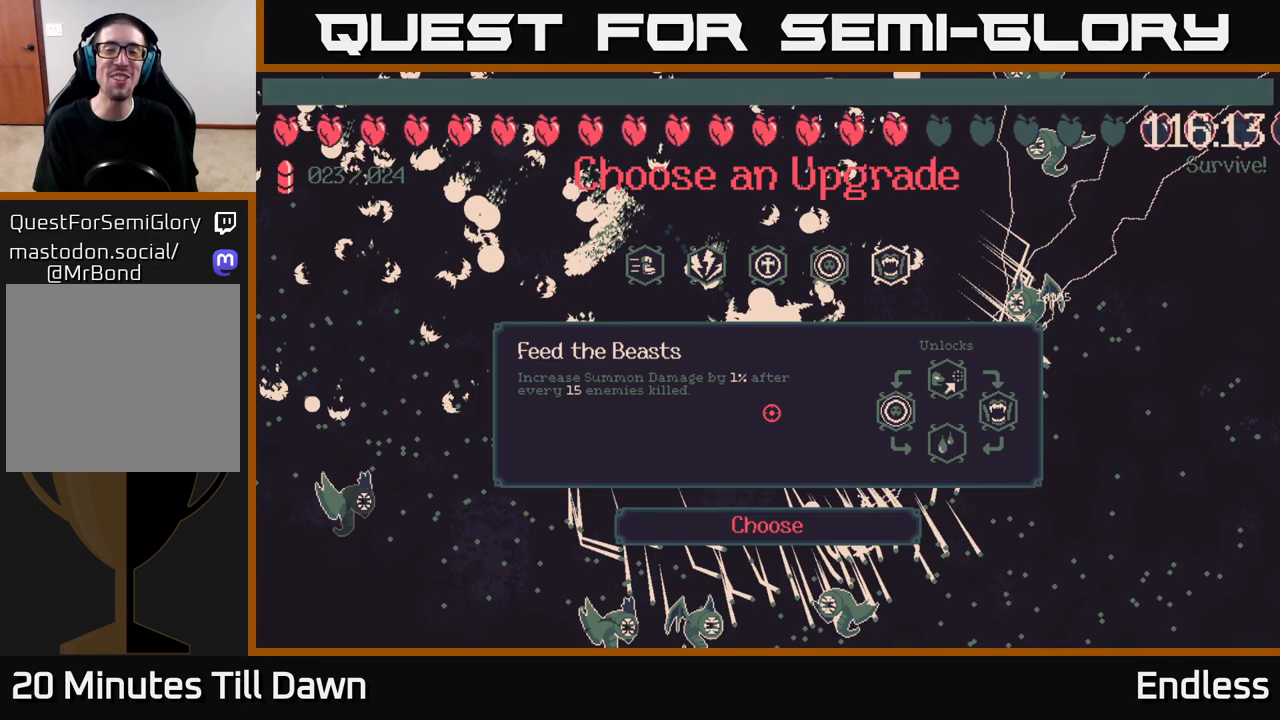
Gameplay with a controller (Xbox layout); each line is a JSON object with the inputs held at the frame after it. "events" lists button and stick changes between this image and that frame as [ms after this image, input, new state], when the widget could be followed in between.
{"buttons": [], "left_stick": "center", "right_stick": "center", "events": [[333, "A", "down"], [417, "A", "up"]]}
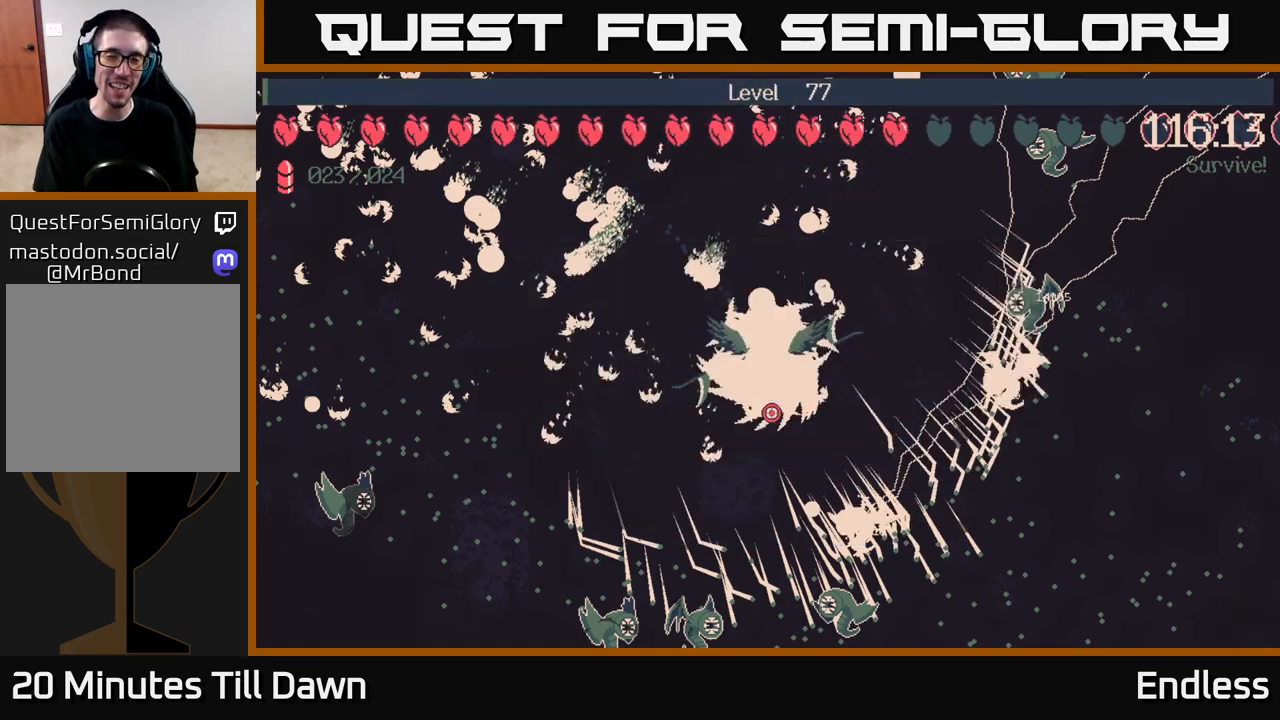
{"buttons": [], "left_stick": "down-left", "right_stick": "center", "events": [[200, "left_stick", "down-left"]]}
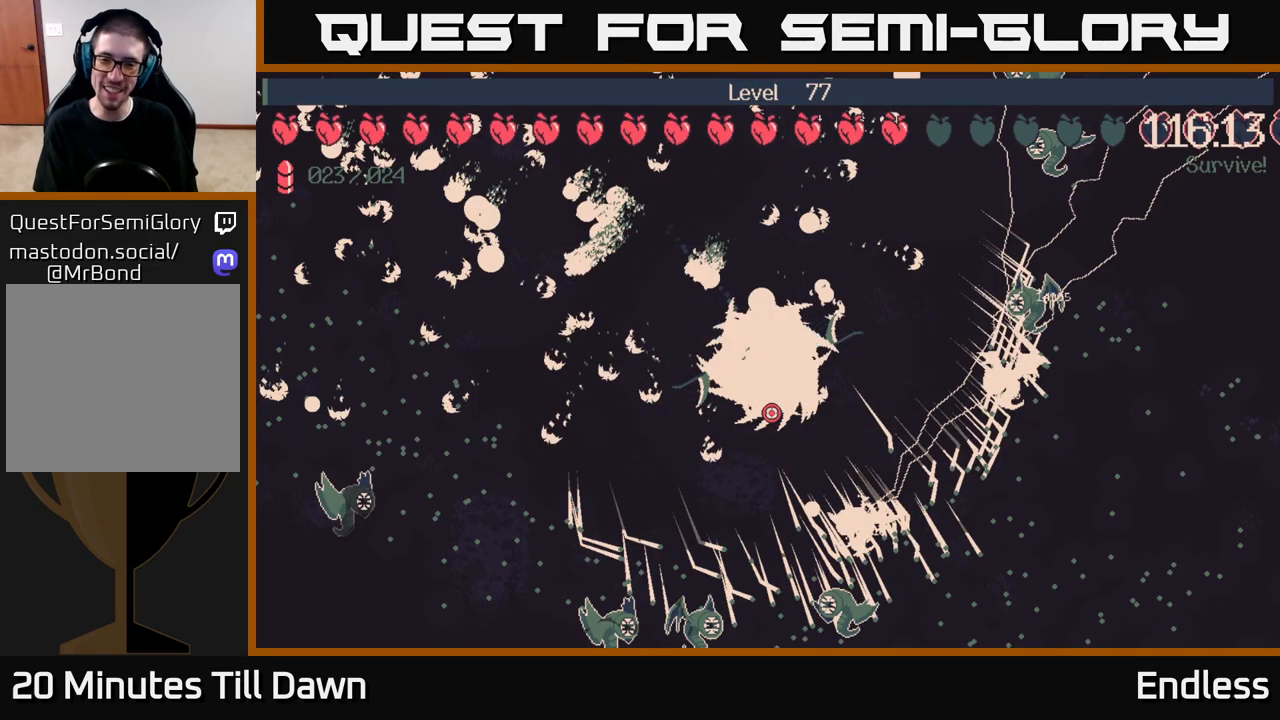
{"buttons": [], "left_stick": "down", "right_stick": "center", "events": [[50, "left_stick", "down"]]}
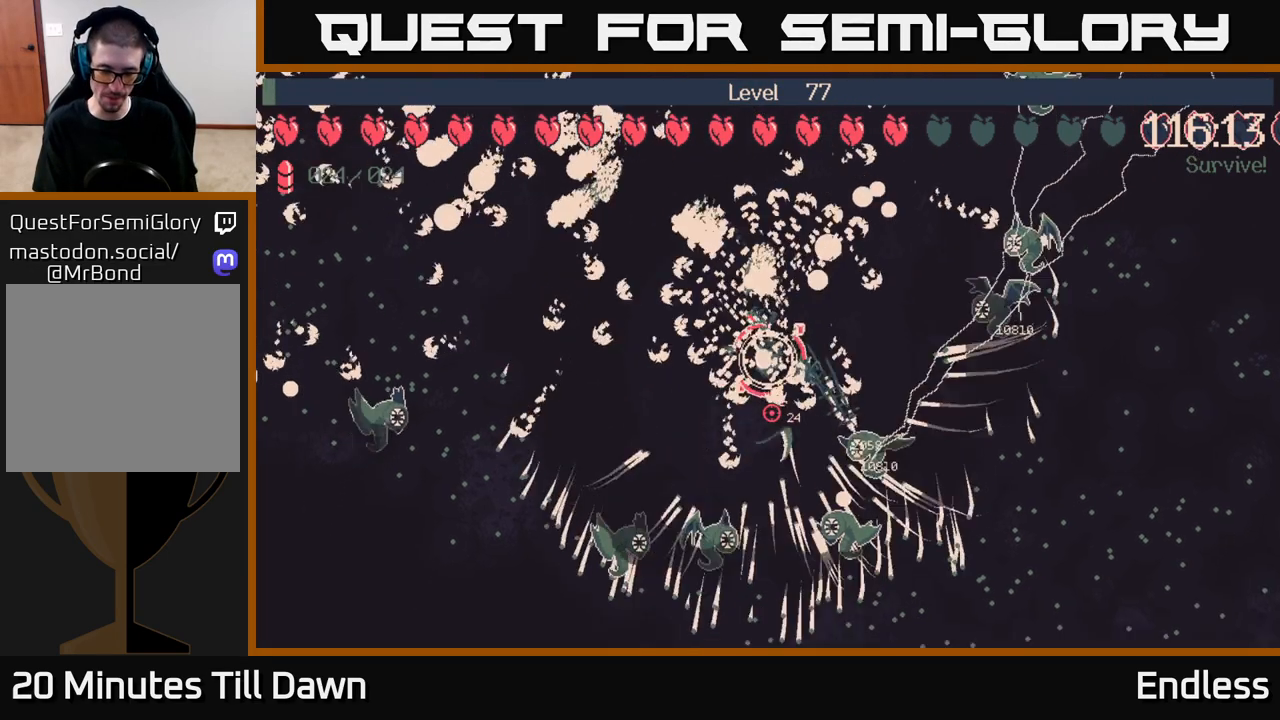
{"buttons": [], "left_stick": "center", "right_stick": "center", "events": [[133, "left_stick", "down-left"], [267, "left_stick", "center"]]}
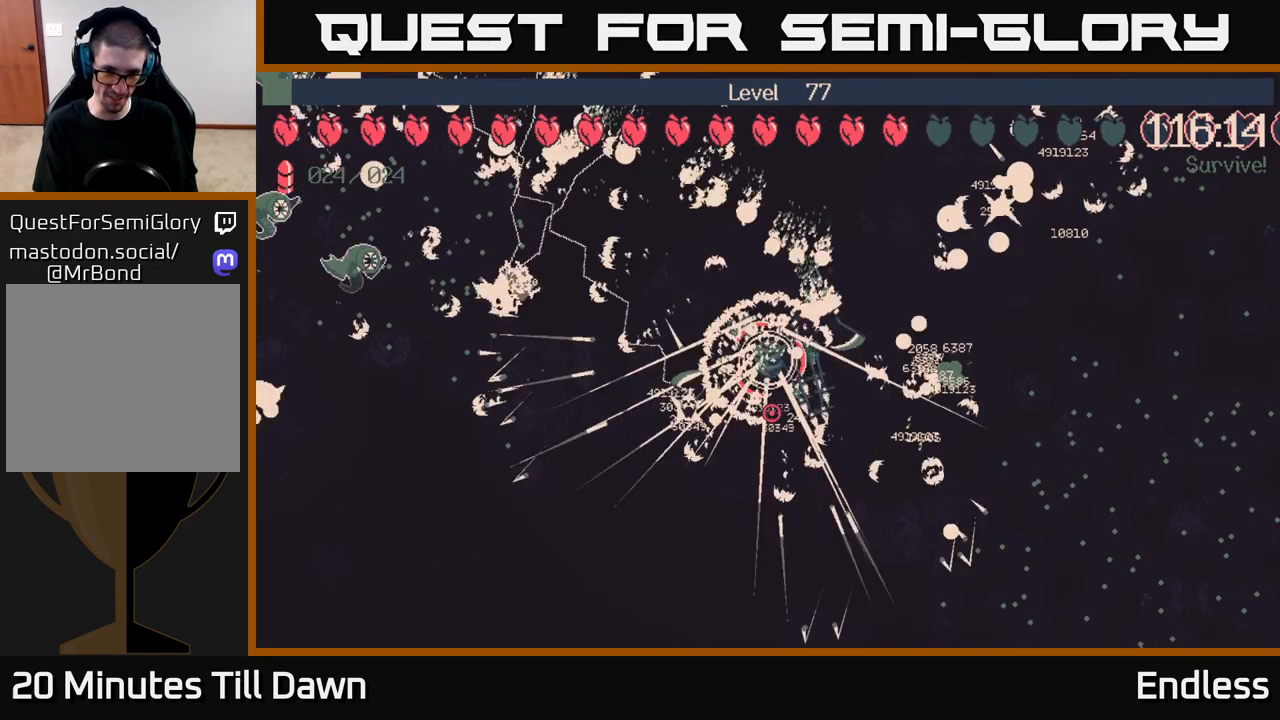
{"buttons": [], "left_stick": "center", "right_stick": "center", "events": [[50, "left_stick", "up"], [300, "left_stick", "center"]]}
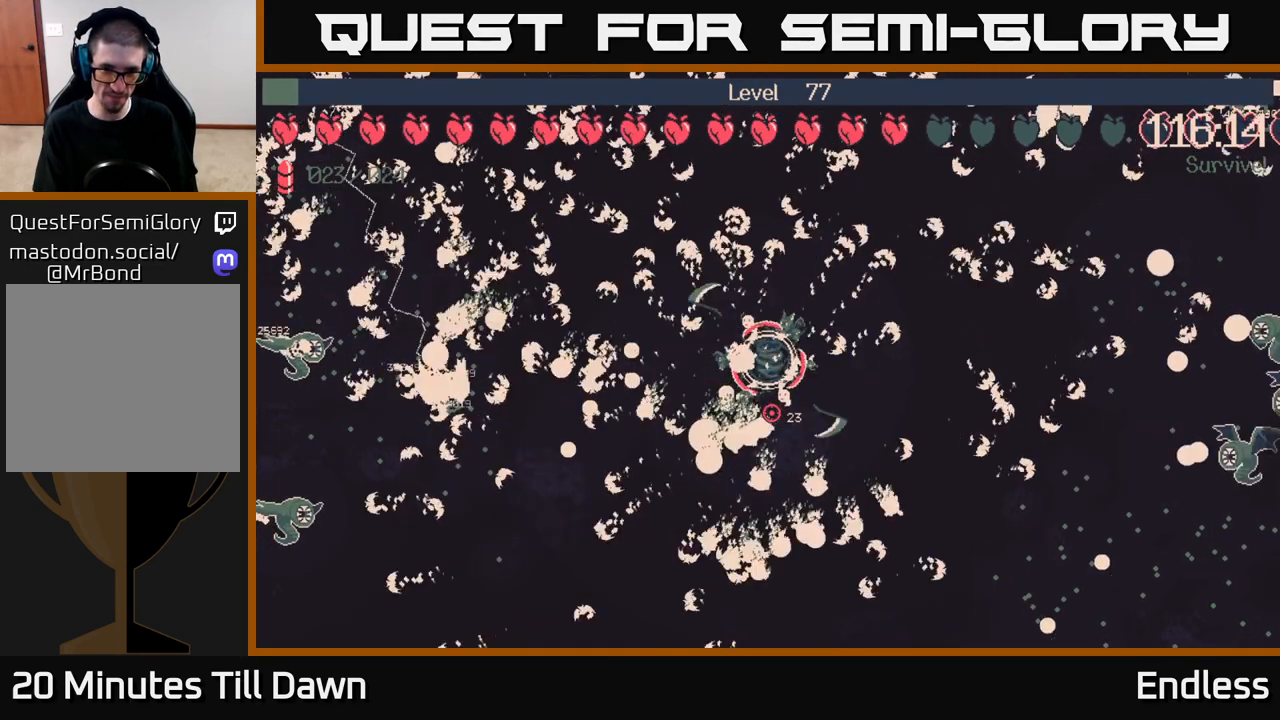
{"buttons": [], "left_stick": "down-right", "right_stick": "center", "events": [[100, "left_stick", "down-right"]]}
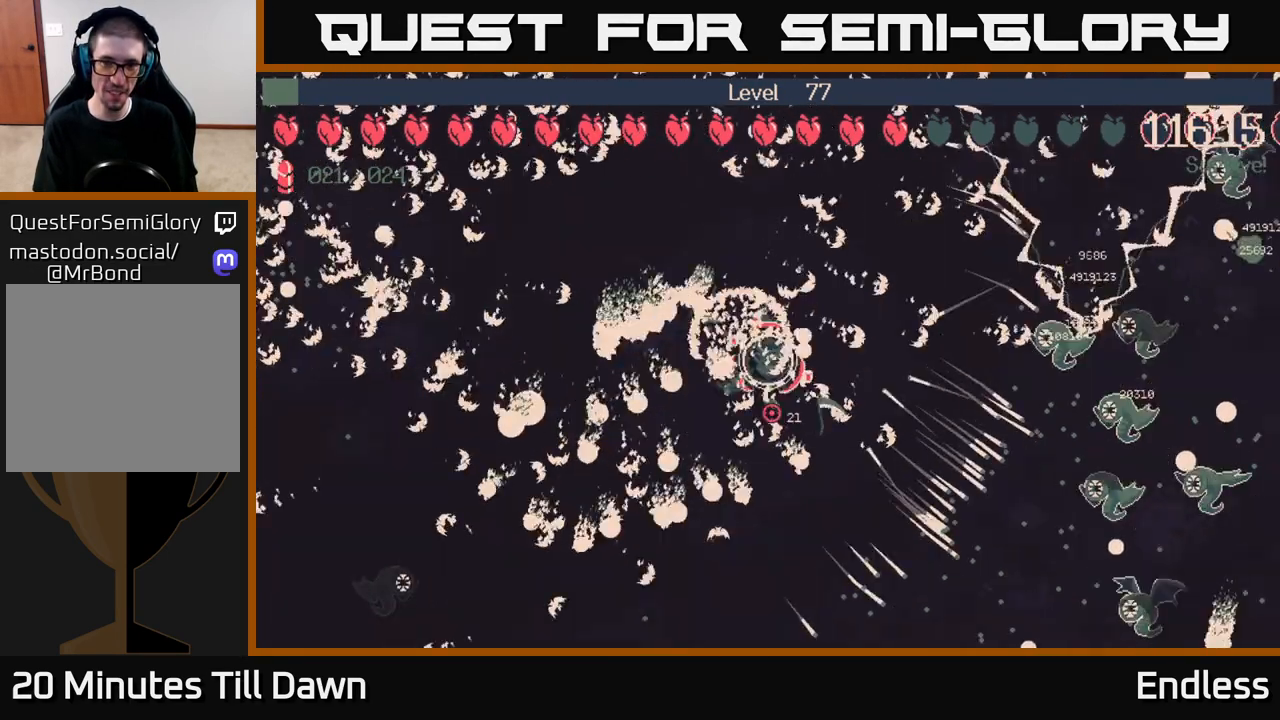
{"buttons": [], "left_stick": "center", "right_stick": "center", "events": [[300, "left_stick", "center"]]}
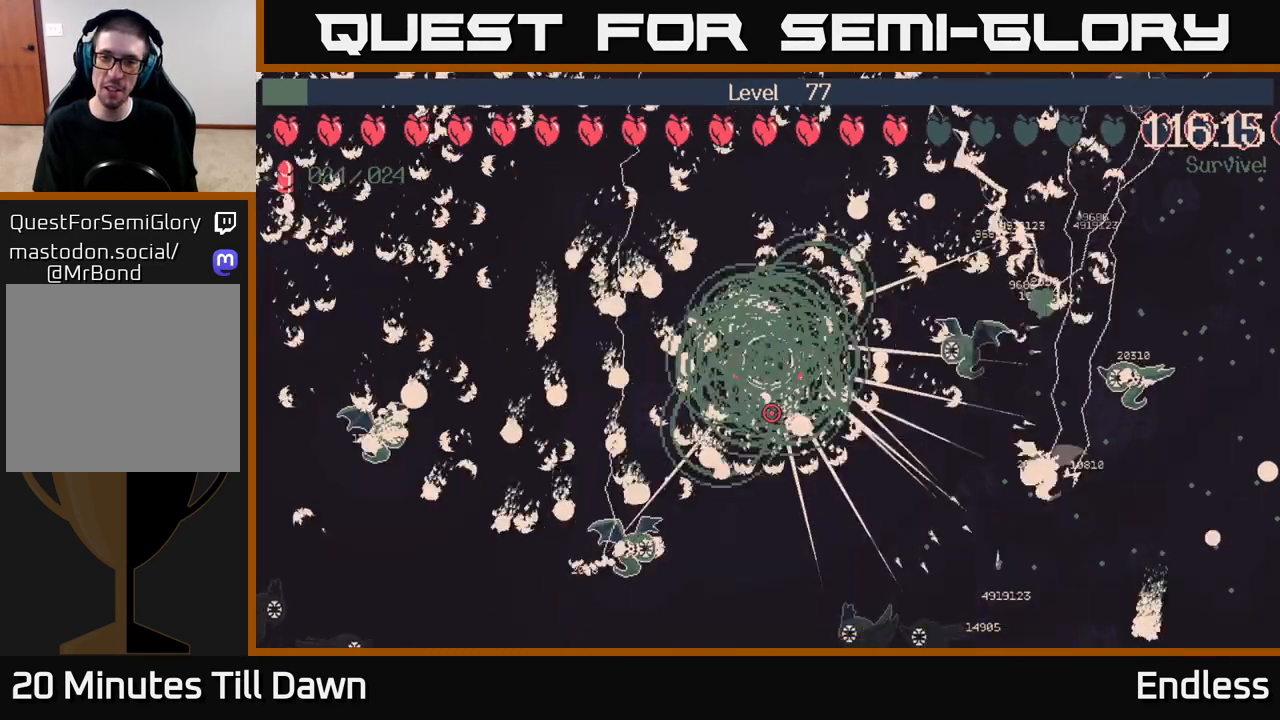
{"buttons": [], "left_stick": "up", "right_stick": "center", "events": [[300, "left_stick", "up"]]}
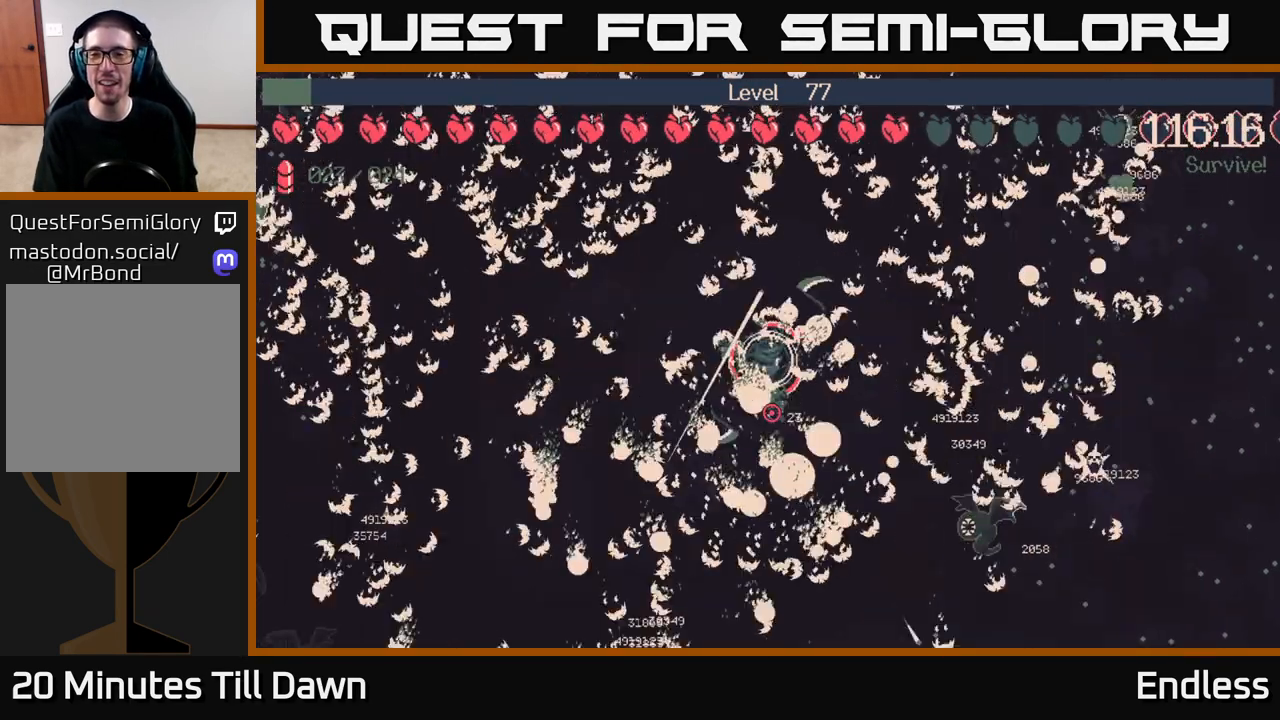
{"buttons": [], "left_stick": "center", "right_stick": "center", "events": [[133, "left_stick", "right"], [367, "left_stick", "center"]]}
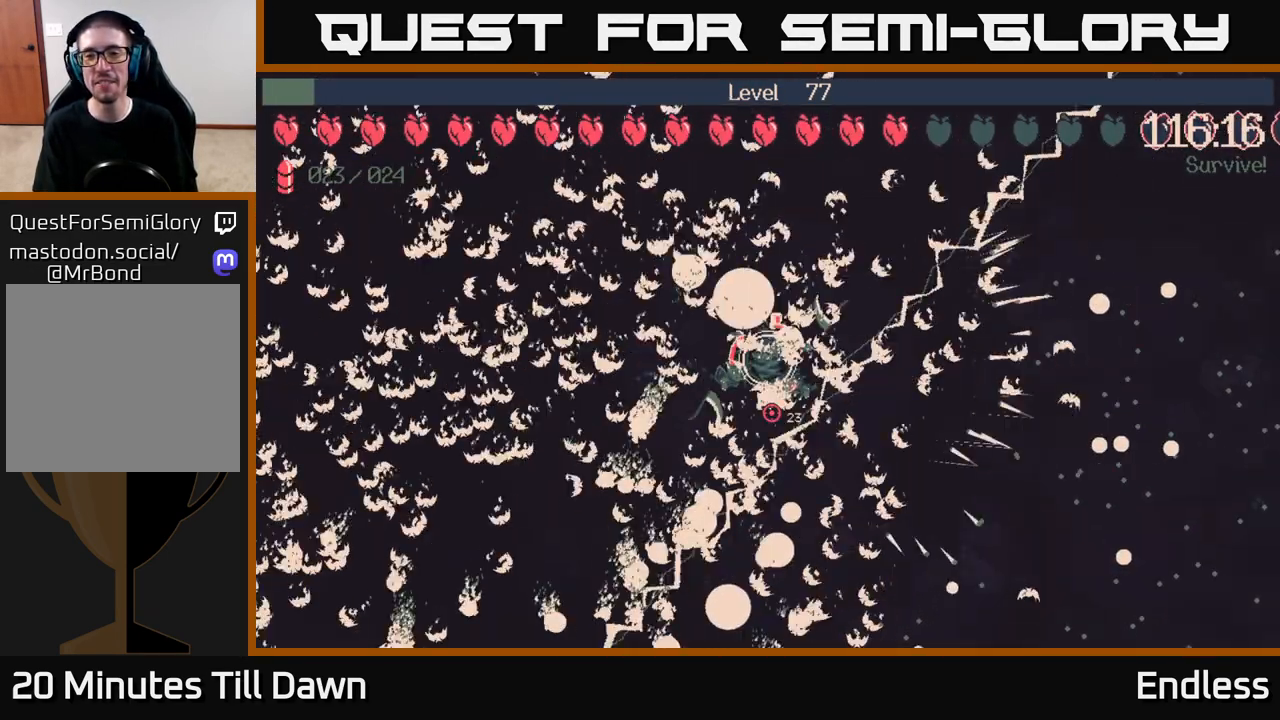
{"buttons": [], "left_stick": "down-right", "right_stick": "center", "events": [[100, "left_stick", "right"], [350, "left_stick", "down-right"]]}
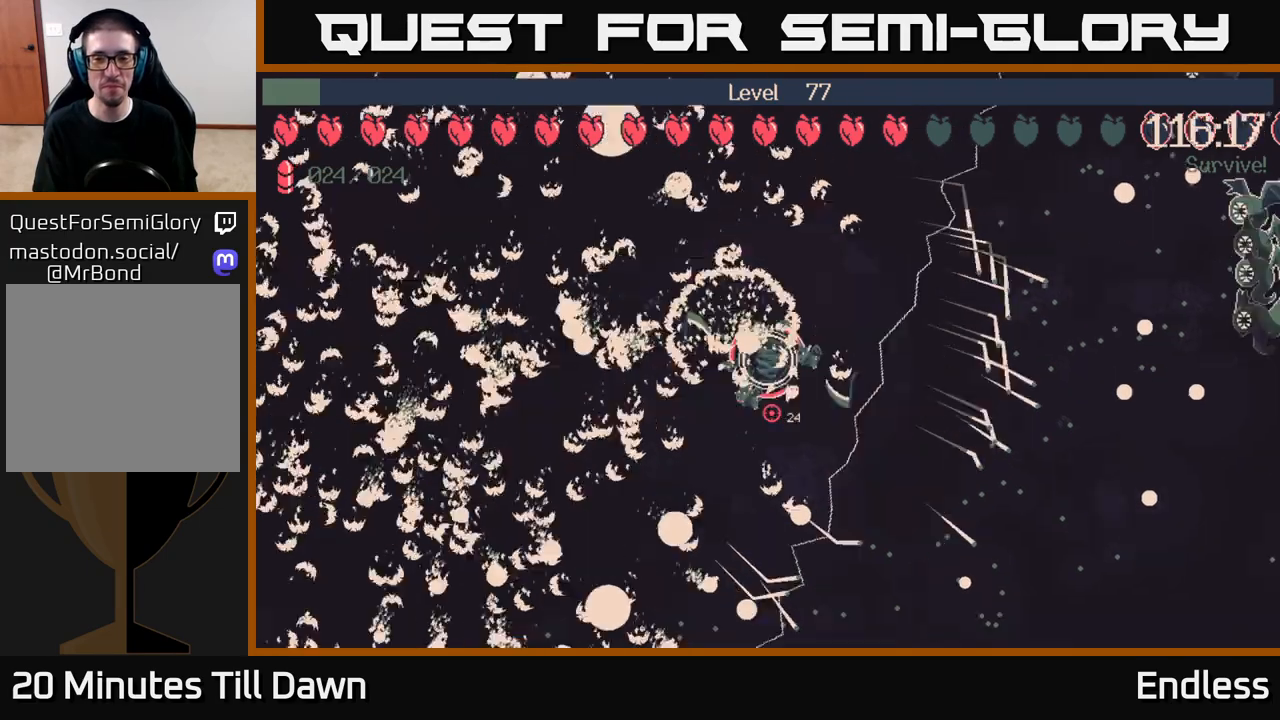
{"buttons": [], "left_stick": "down-right", "right_stick": "center", "events": []}
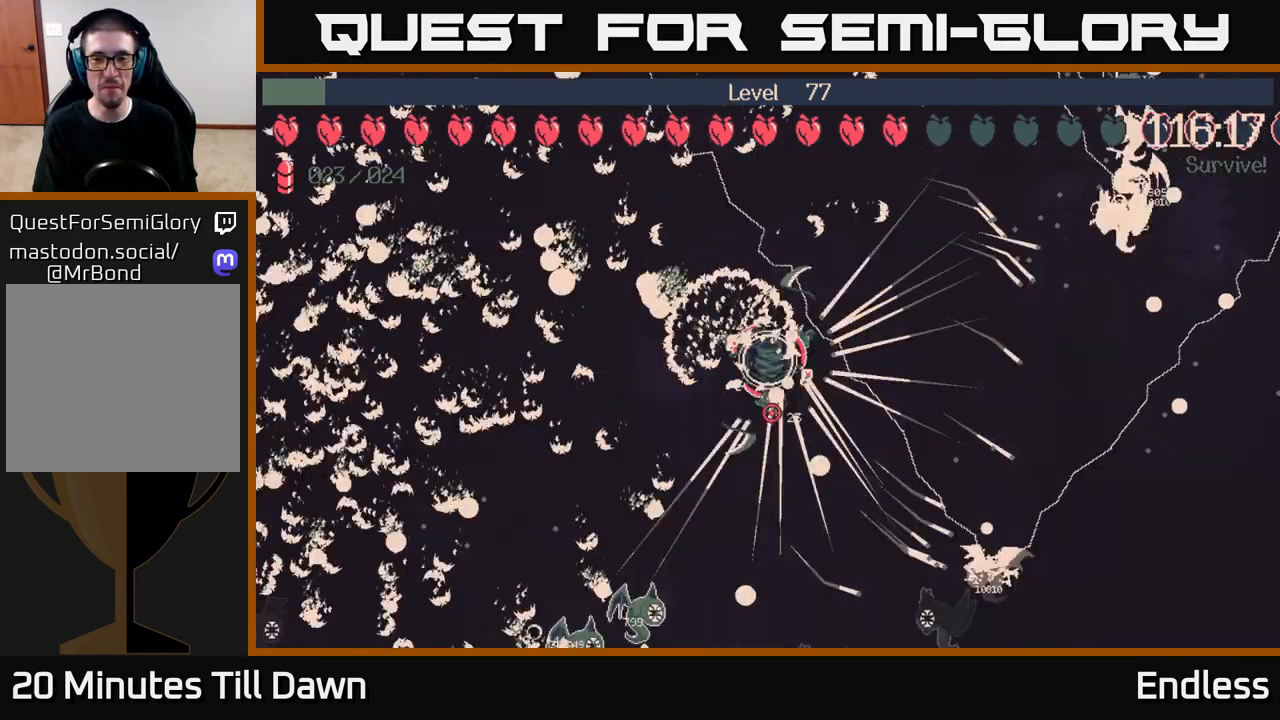
{"buttons": [], "left_stick": "up", "right_stick": "center", "events": [[100, "left_stick", "up"]]}
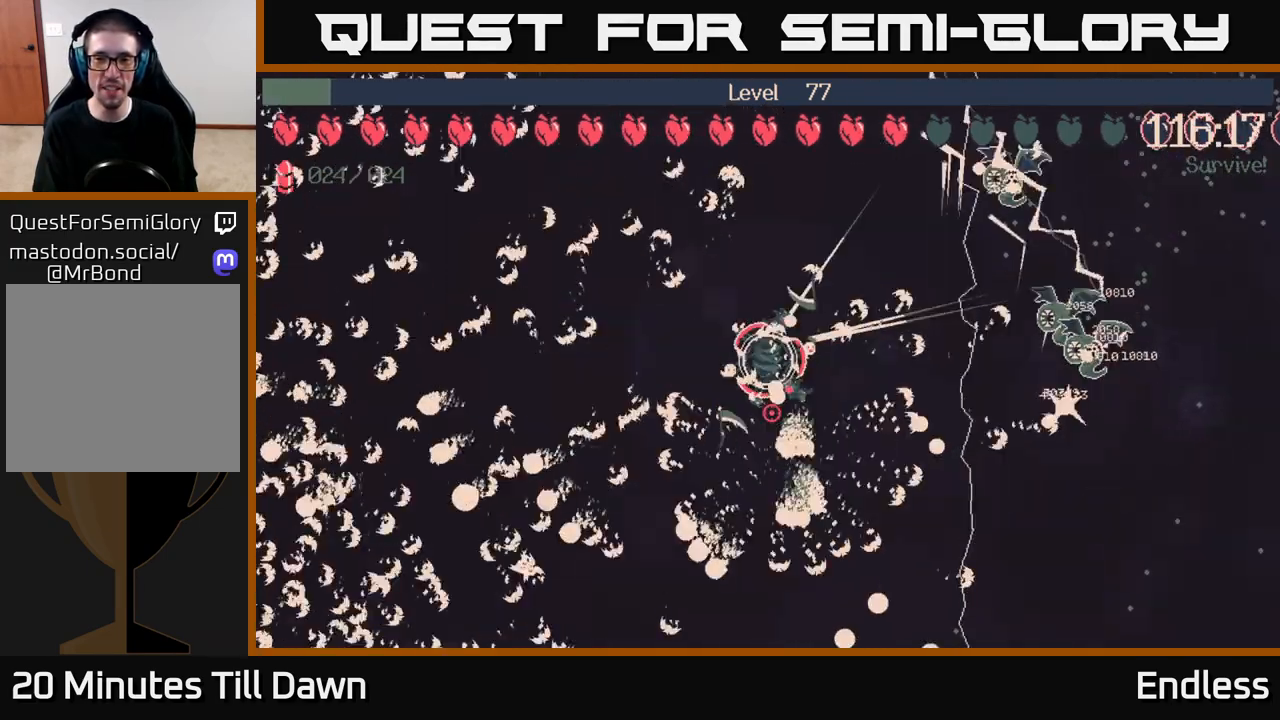
{"buttons": [], "left_stick": "center", "right_stick": "center", "events": [[83, "left_stick", "center"]]}
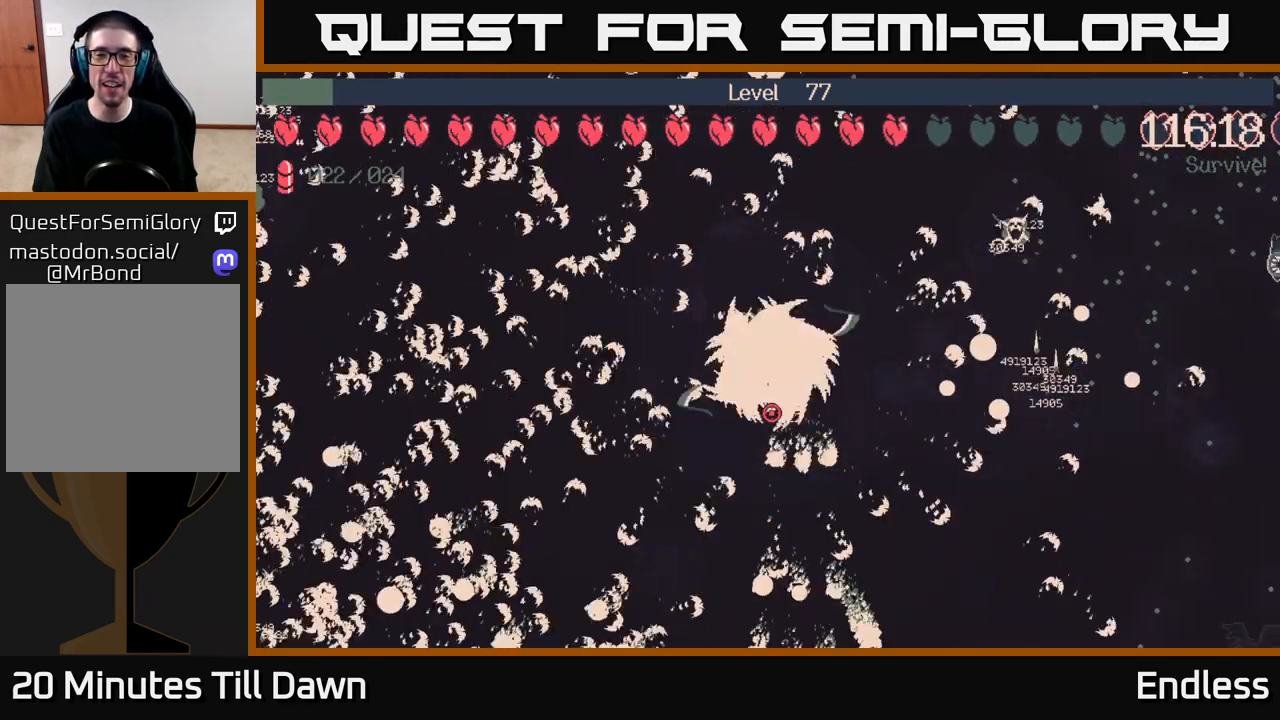
{"buttons": [], "left_stick": "right", "right_stick": "center", "events": [[367, "left_stick", "up-right"], [467, "left_stick", "right"]]}
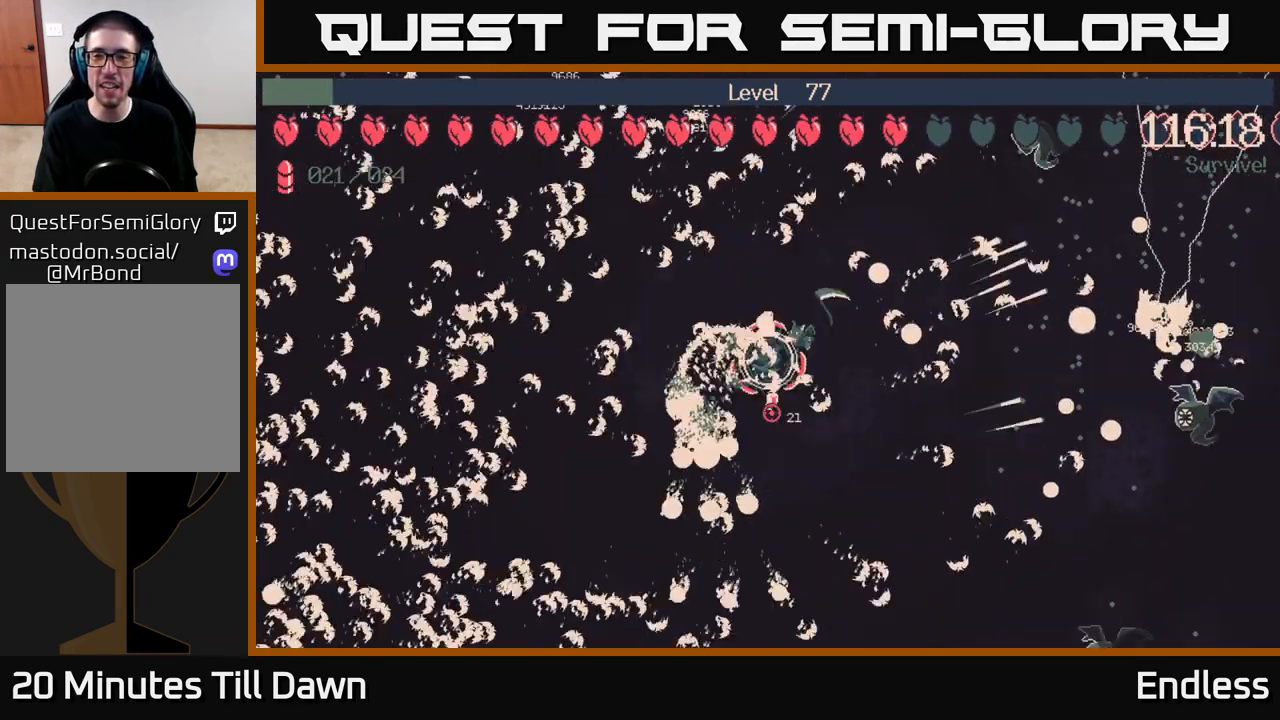
{"buttons": [], "left_stick": "up", "right_stick": "center", "events": [[267, "left_stick", "up-right"], [367, "left_stick", "up"]]}
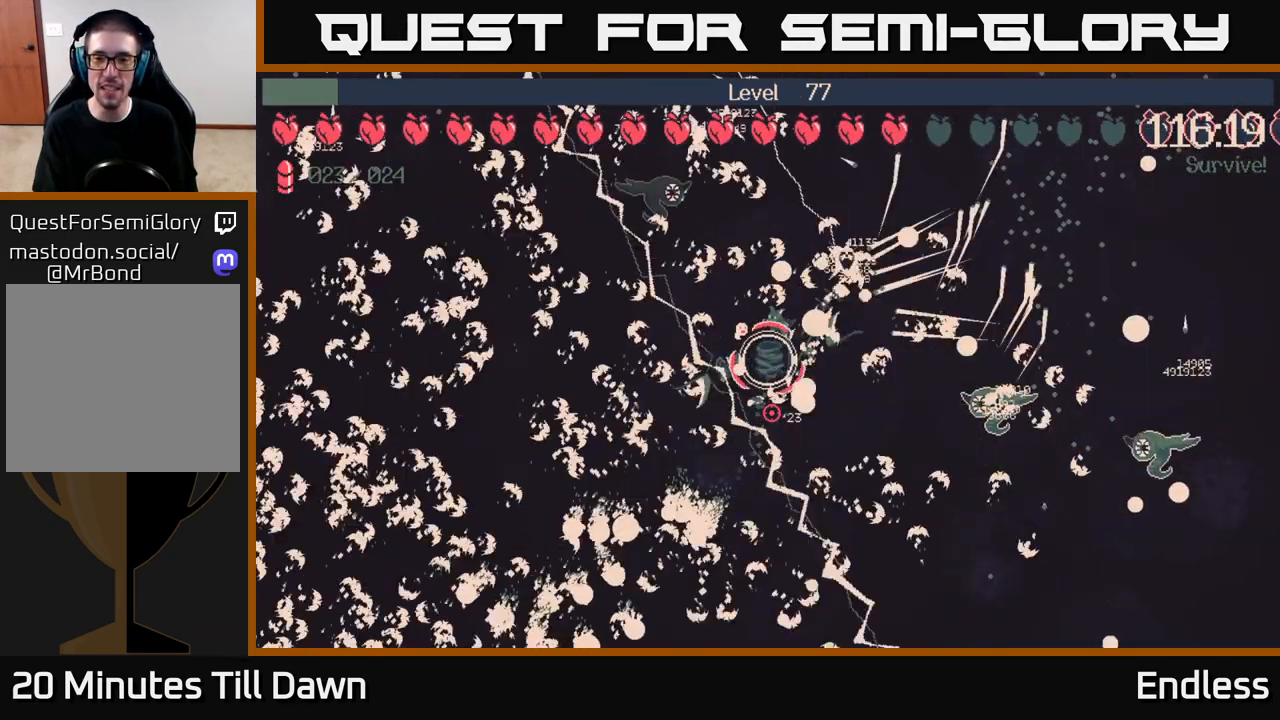
{"buttons": [], "left_stick": "up", "right_stick": "center", "events": [[33, "left_stick", "right"], [117, "left_stick", "down-right"], [317, "left_stick", "up-right"], [467, "left_stick", "up"]]}
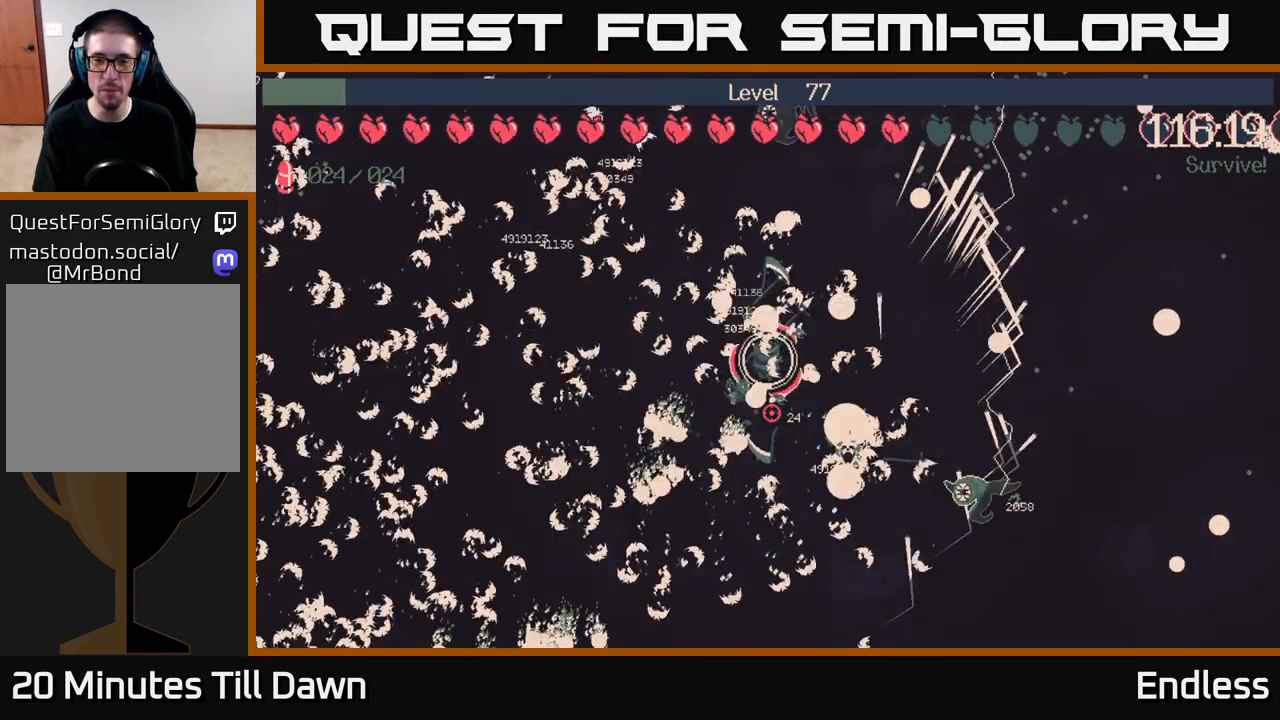
{"buttons": [], "left_stick": "right", "right_stick": "center", "events": [[133, "left_stick", "up-right"], [250, "left_stick", "right"]]}
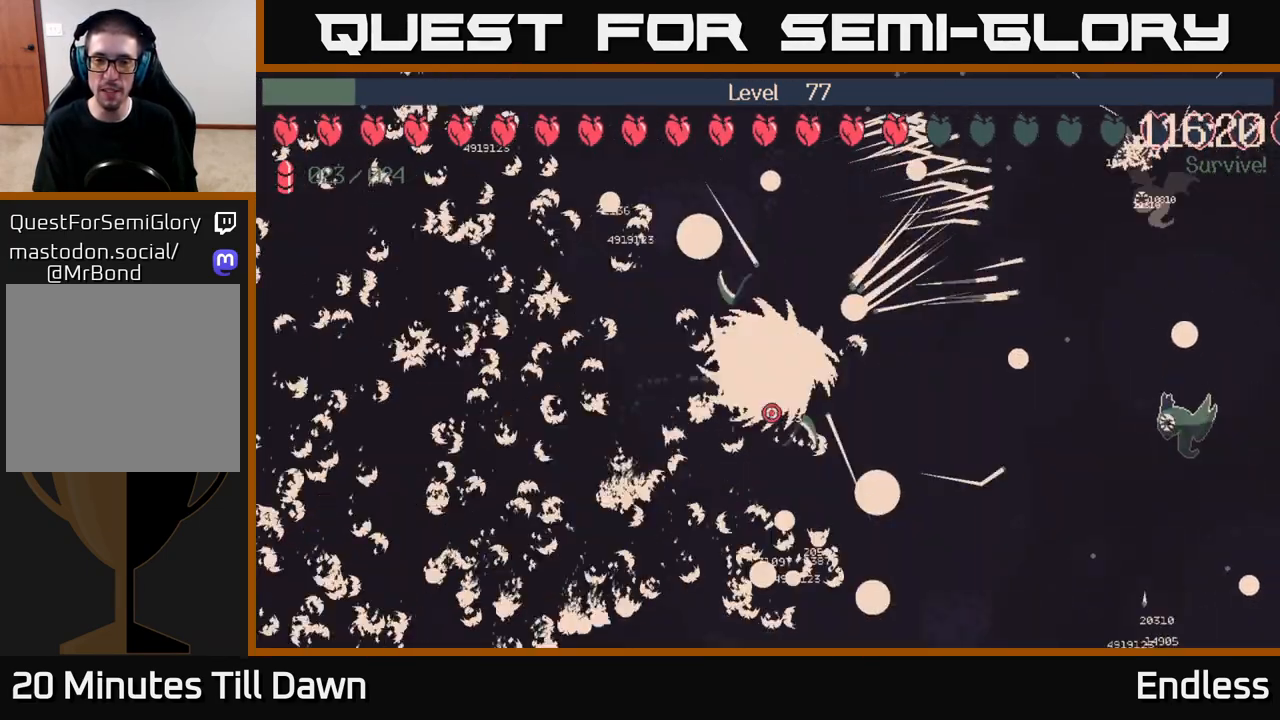
{"buttons": [], "left_stick": "up", "right_stick": "center", "events": [[150, "left_stick", "center"], [383, "left_stick", "up"]]}
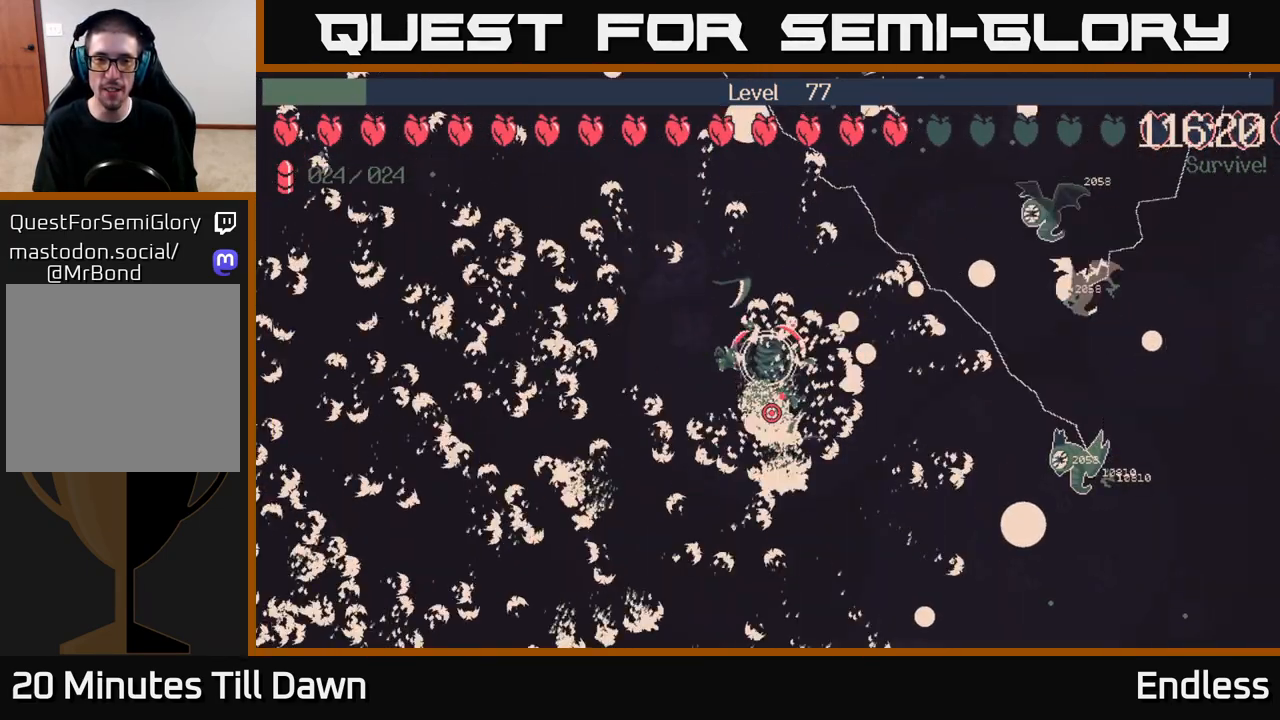
{"buttons": [], "left_stick": "center", "right_stick": "center", "events": [[317, "left_stick", "left"], [450, "left_stick", "center"]]}
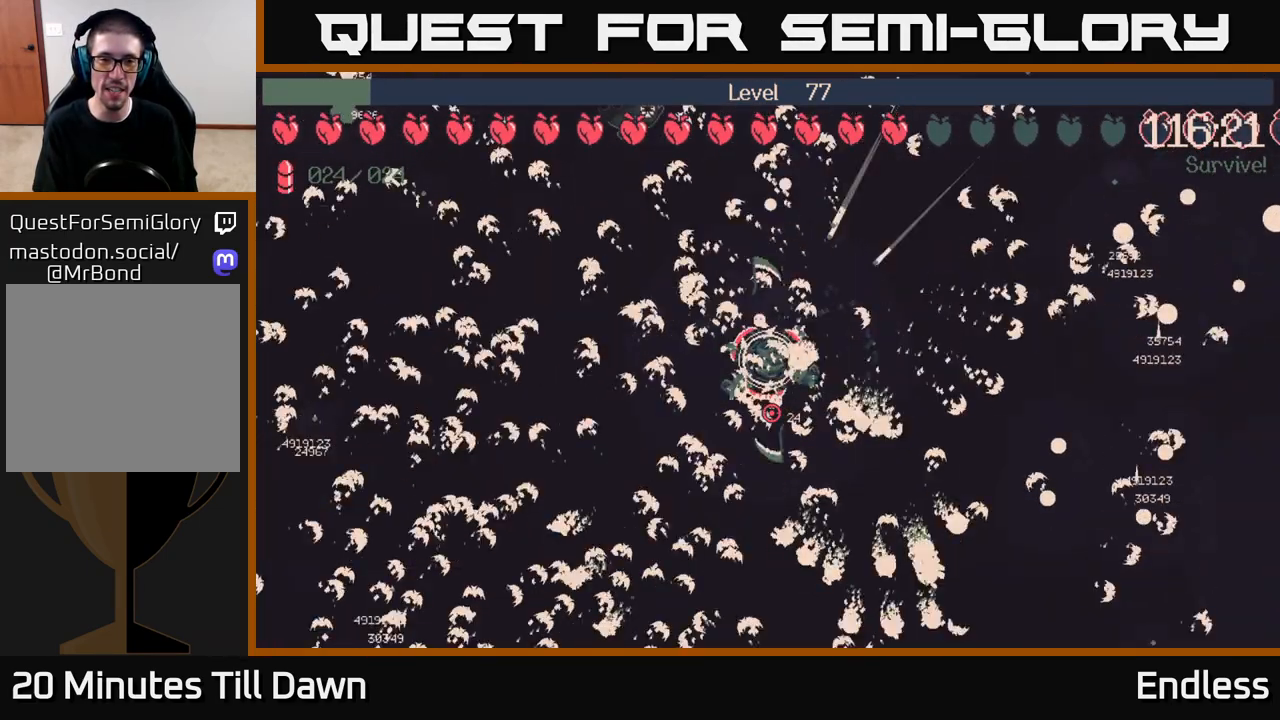
{"buttons": [], "left_stick": "left", "right_stick": "center", "events": [[283, "left_stick", "left"]]}
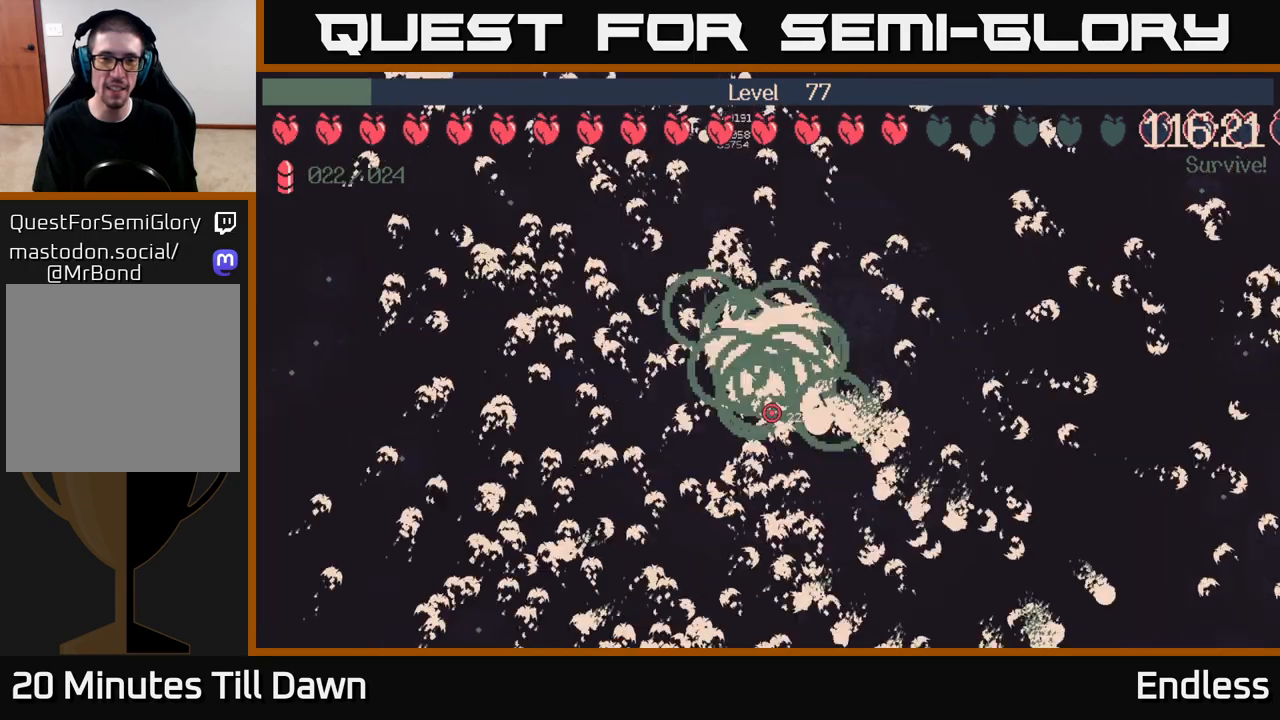
{"buttons": [], "left_stick": "left", "right_stick": "center", "events": []}
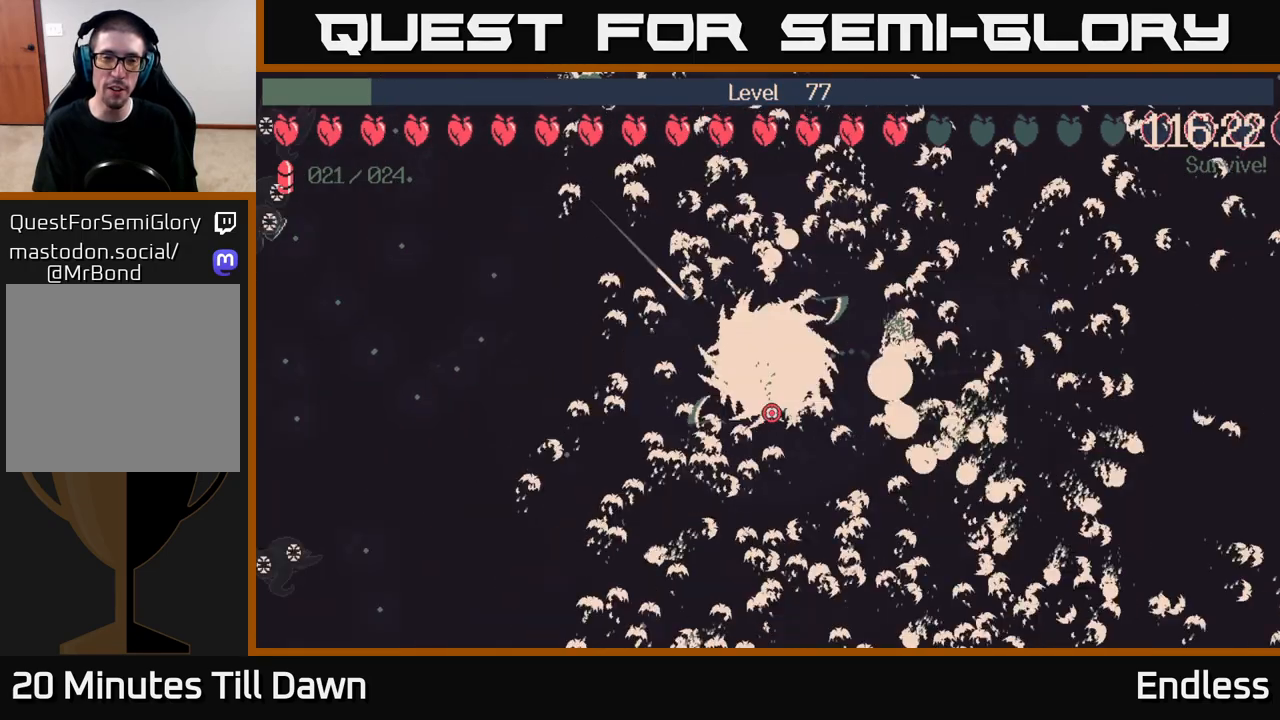
{"buttons": [], "left_stick": "left", "right_stick": "center", "events": [[183, "left_stick", "up-left"], [300, "left_stick", "left"]]}
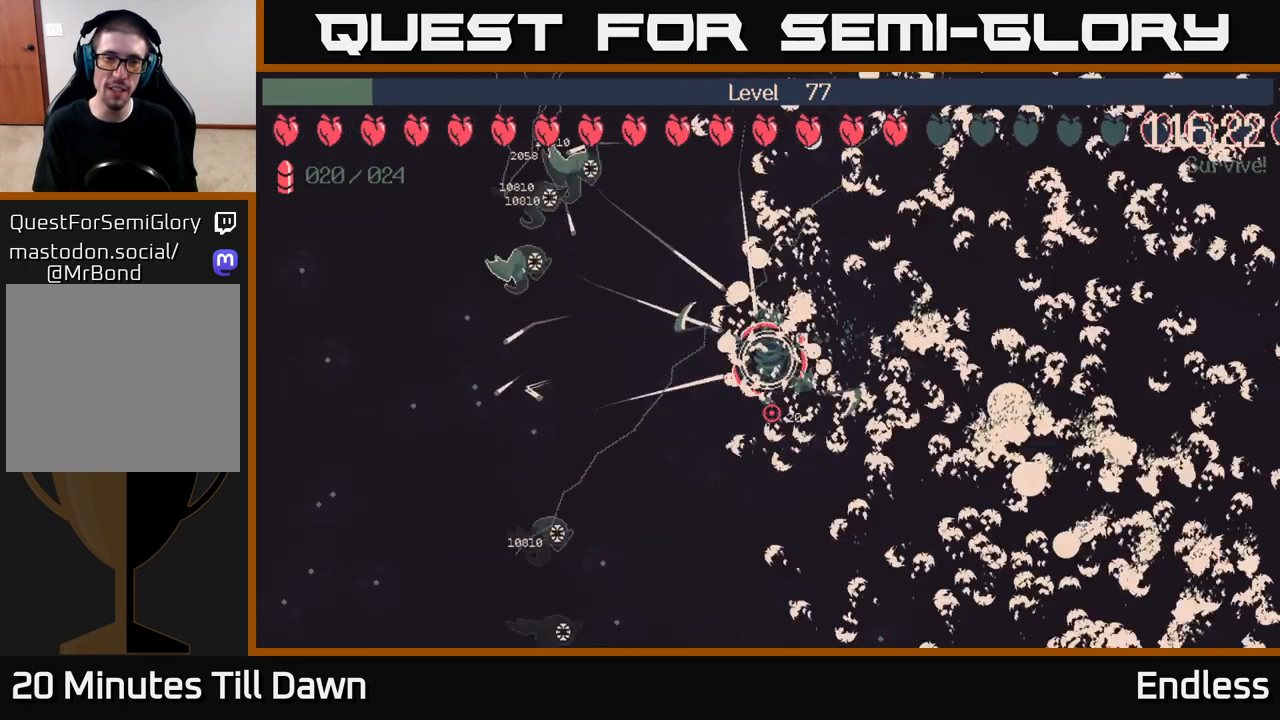
{"buttons": [], "left_stick": "left", "right_stick": "center", "events": [[17, "left_stick", "center"], [283, "left_stick", "left"]]}
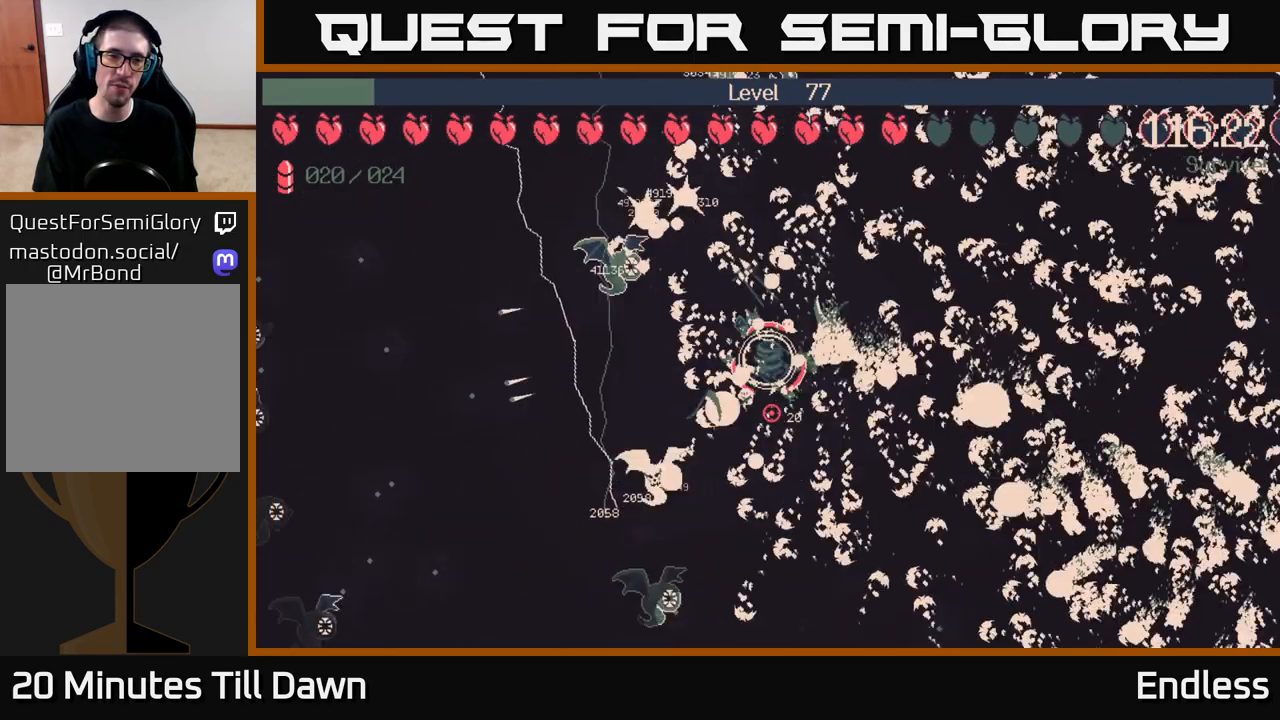
{"buttons": [], "left_stick": "up-left", "right_stick": "center", "events": [[267, "left_stick", "up-left"]]}
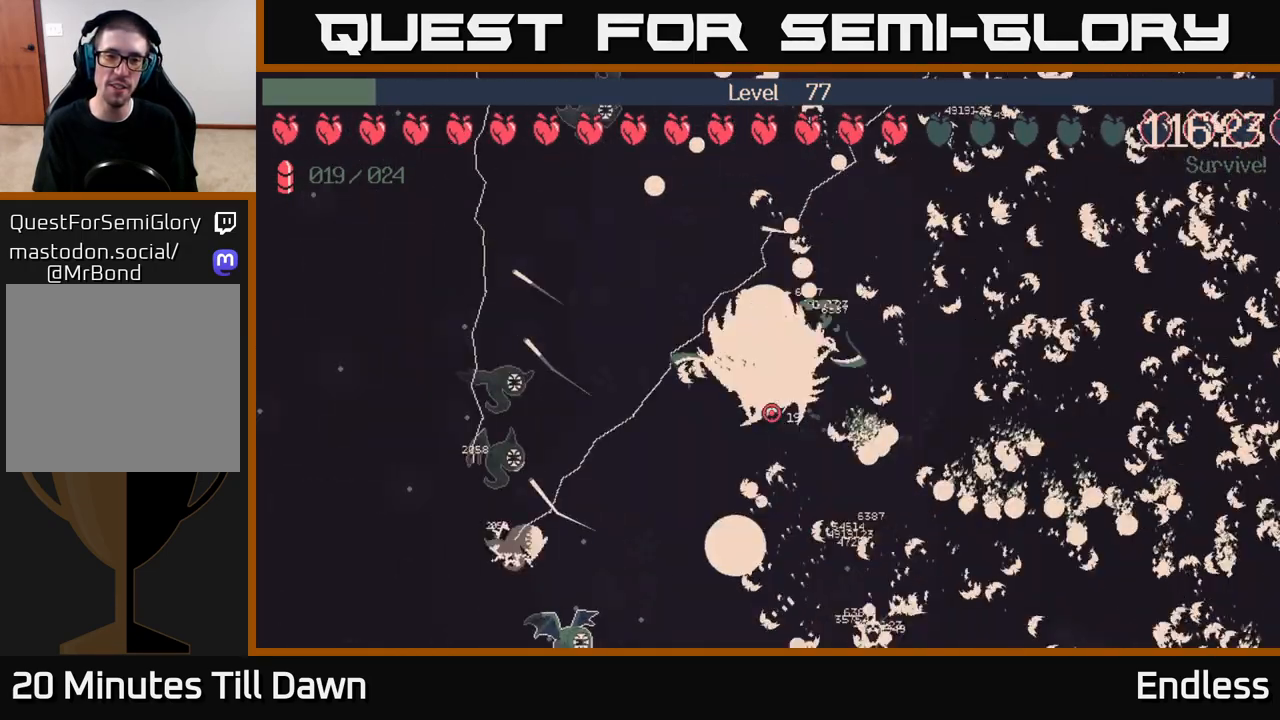
{"buttons": [], "left_stick": "left", "right_stick": "center", "events": [[233, "left_stick", "left"]]}
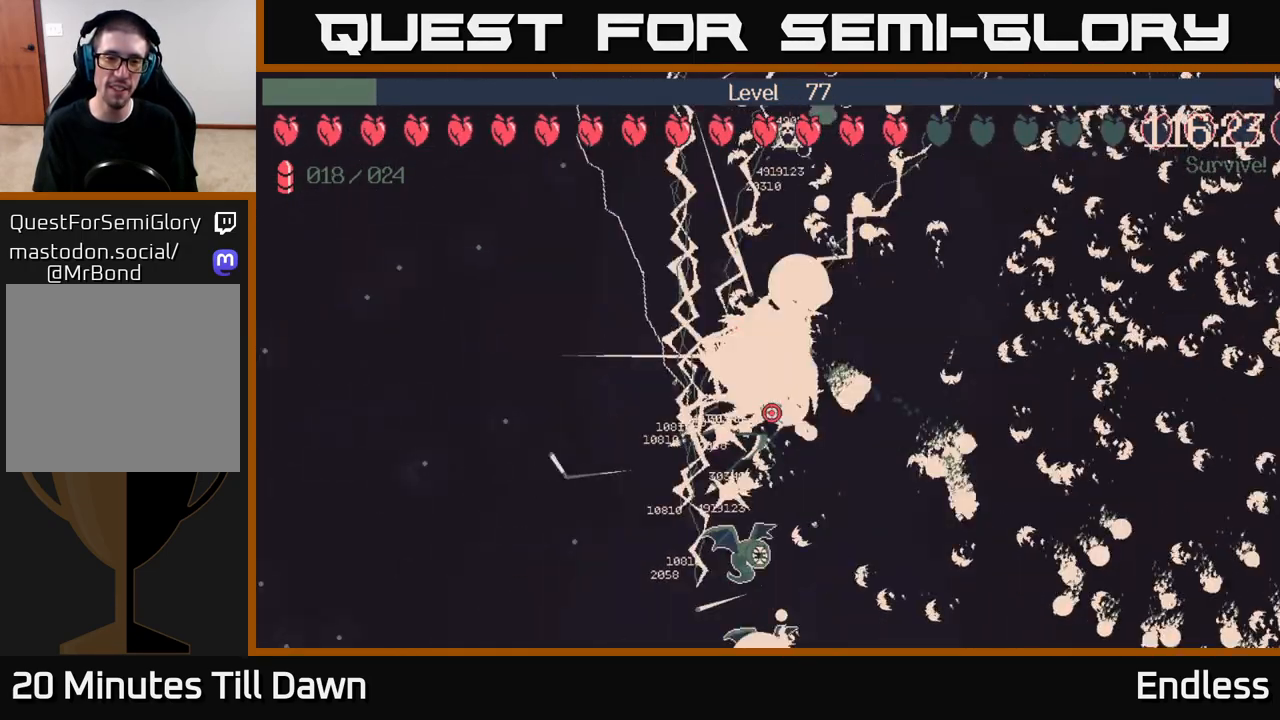
{"buttons": [], "left_stick": "left", "right_stick": "center", "events": [[200, "left_stick", "up-left"], [367, "left_stick", "left"]]}
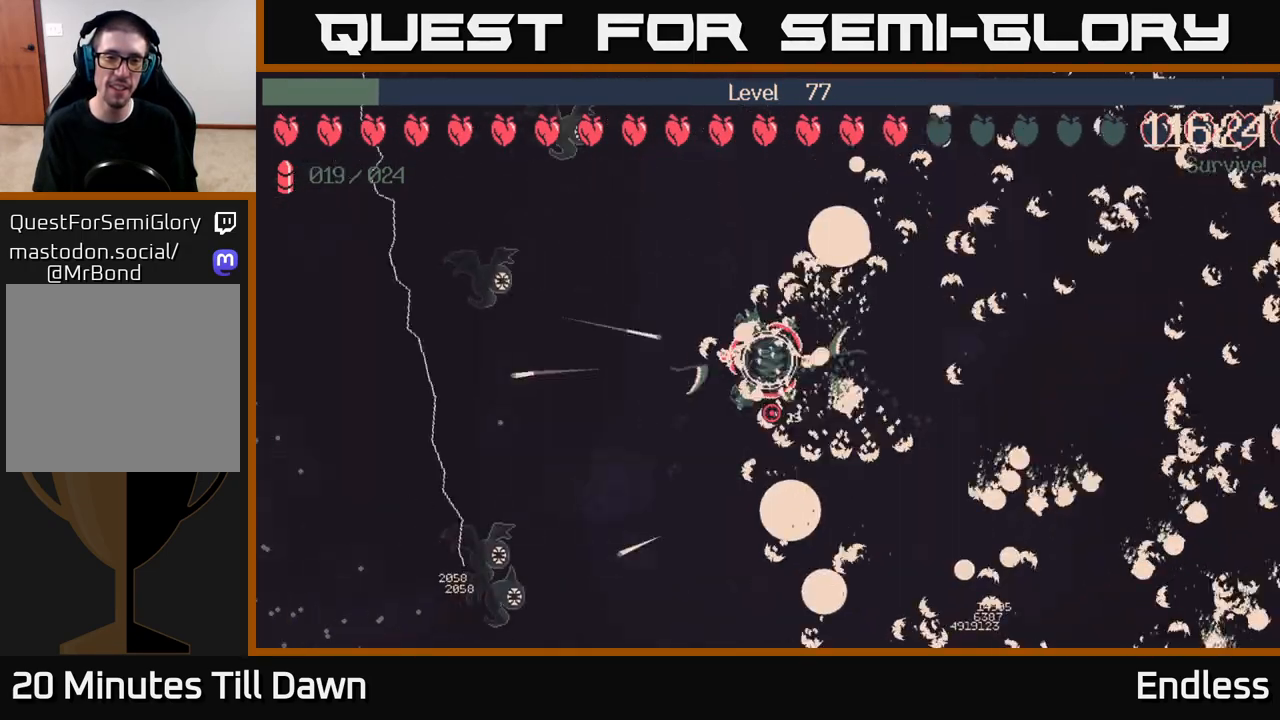
{"buttons": [], "left_stick": "left", "right_stick": "center", "events": [[183, "left_stick", "center"], [400, "left_stick", "left"]]}
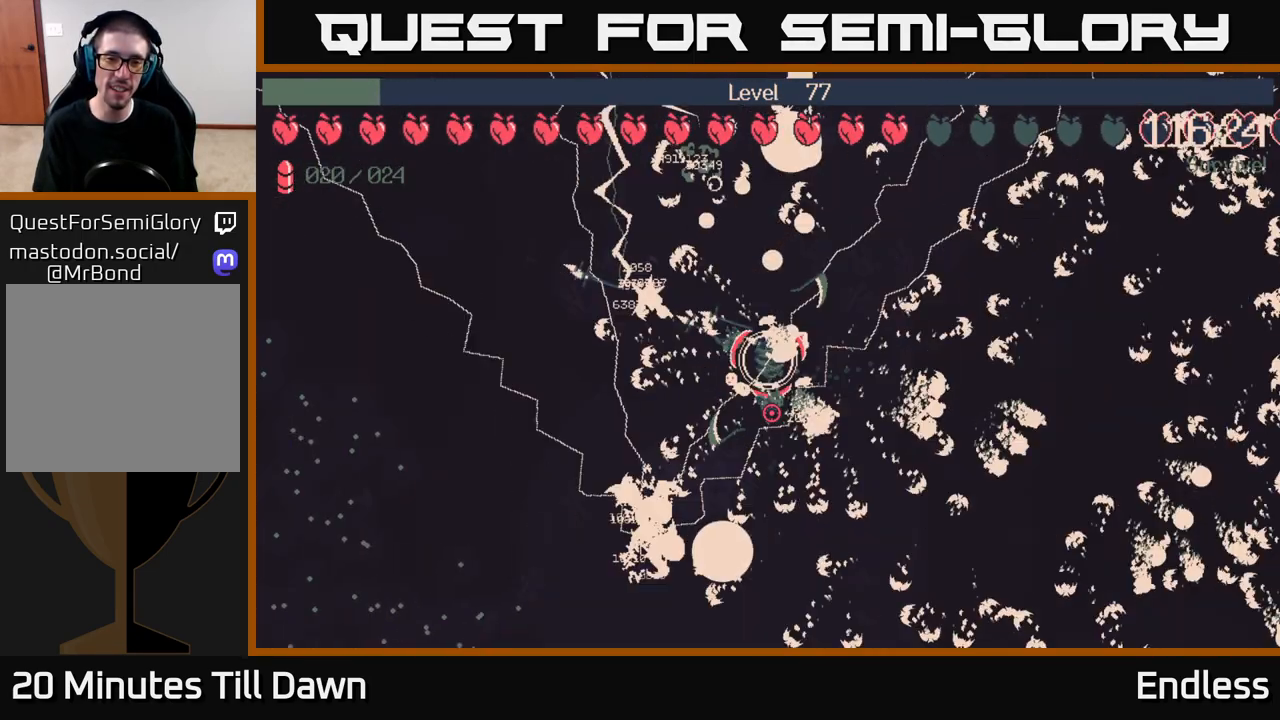
{"buttons": [], "left_stick": "left", "right_stick": "center", "events": []}
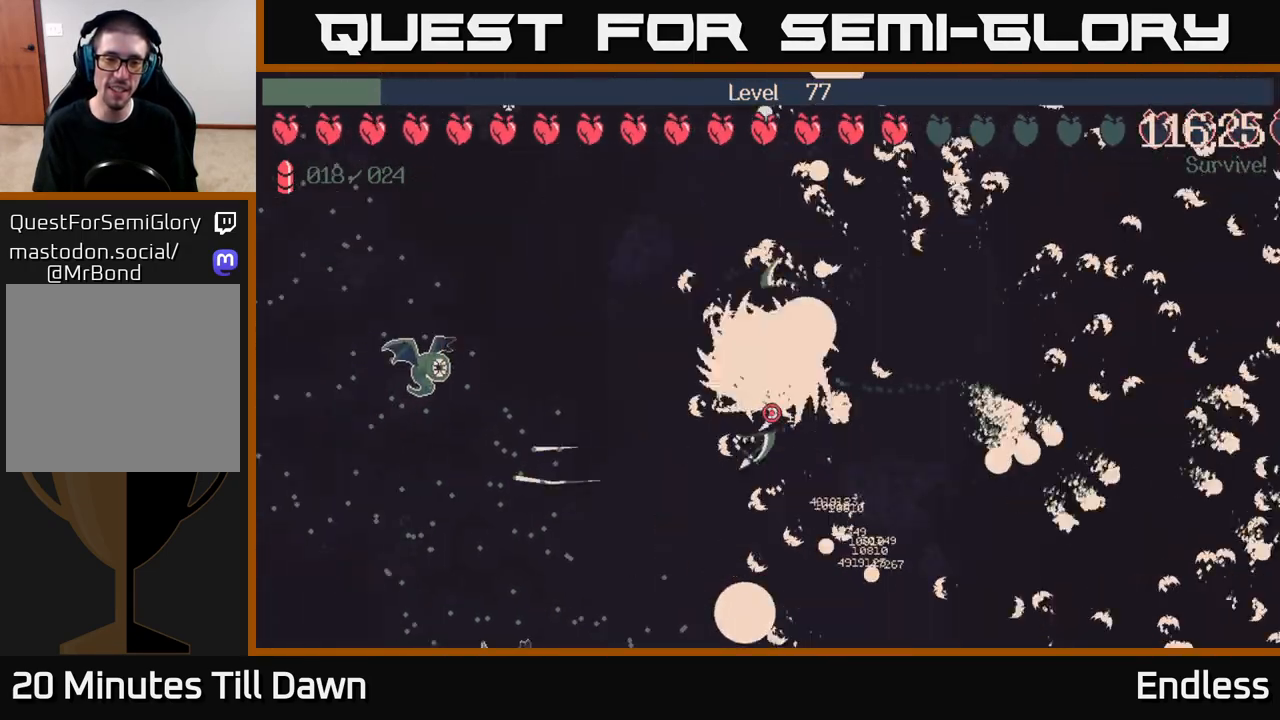
{"buttons": [], "left_stick": "left", "right_stick": "center", "events": [[117, "left_stick", "down-left"], [433, "left_stick", "left"]]}
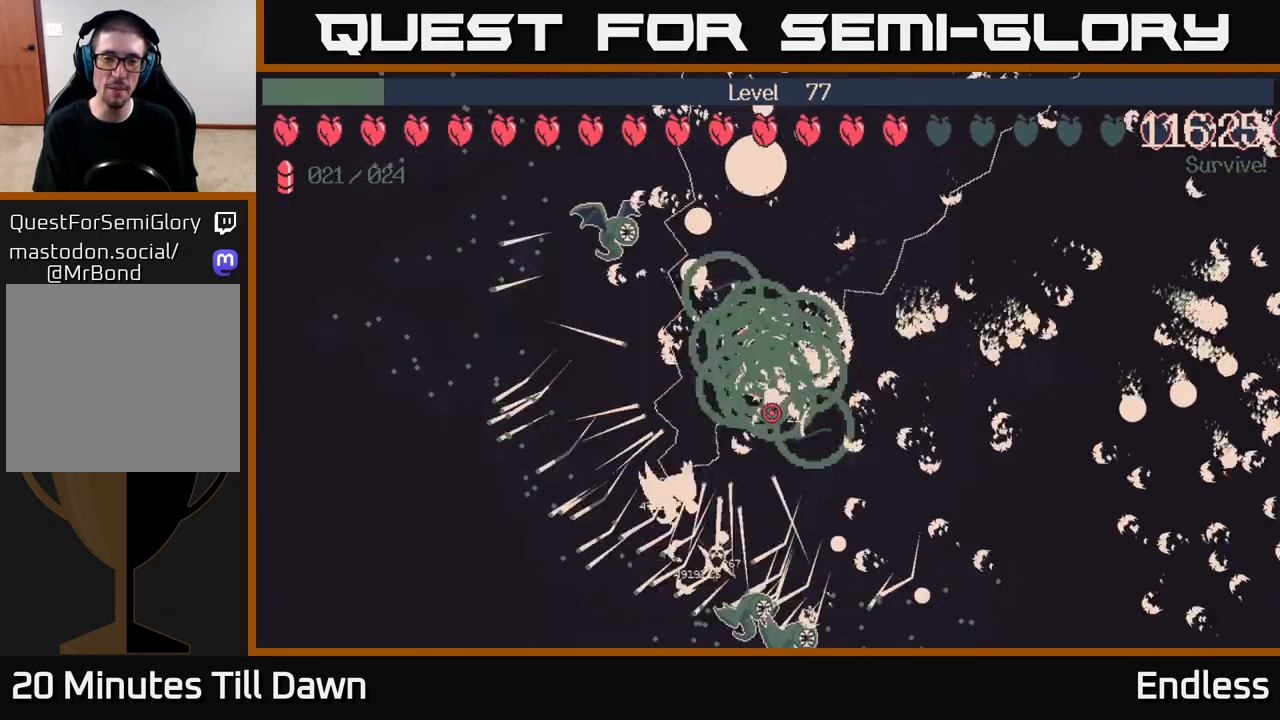
{"buttons": [], "left_stick": "up-left", "right_stick": "center", "events": [[317, "left_stick", "up-left"]]}
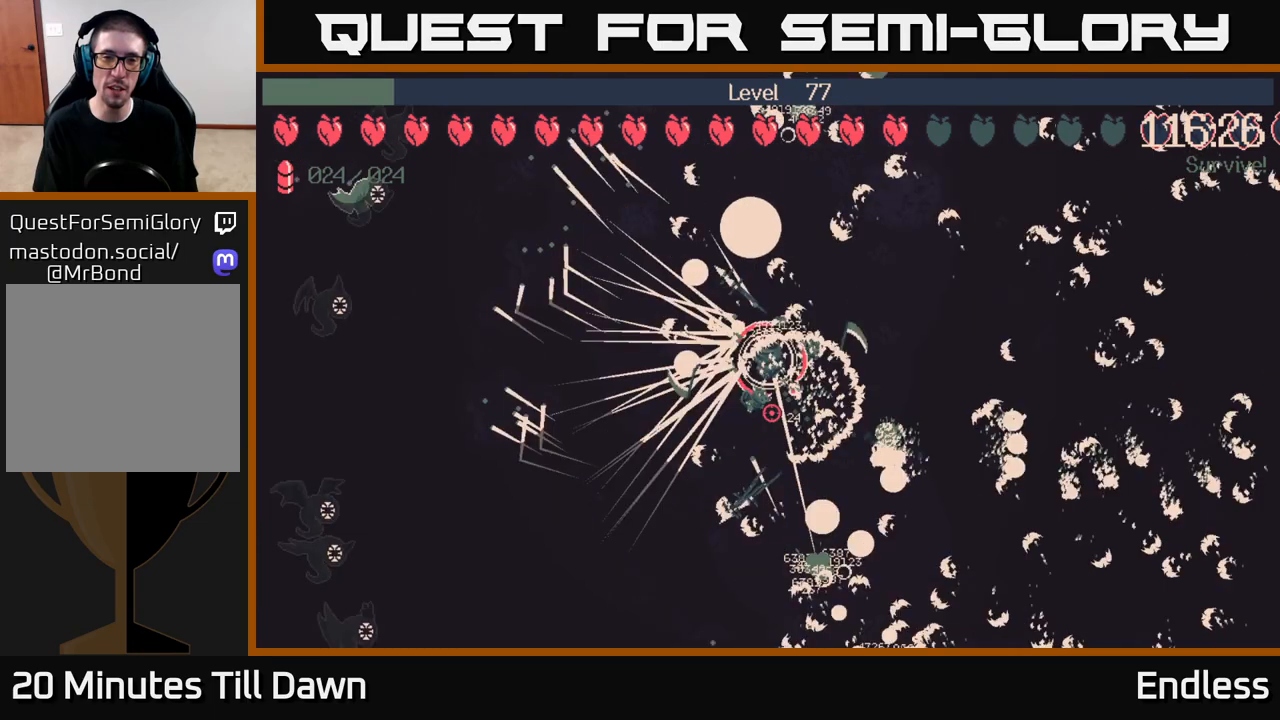
{"buttons": [], "left_stick": "down", "right_stick": "center", "events": [[333, "left_stick", "down-left"], [433, "left_stick", "down"]]}